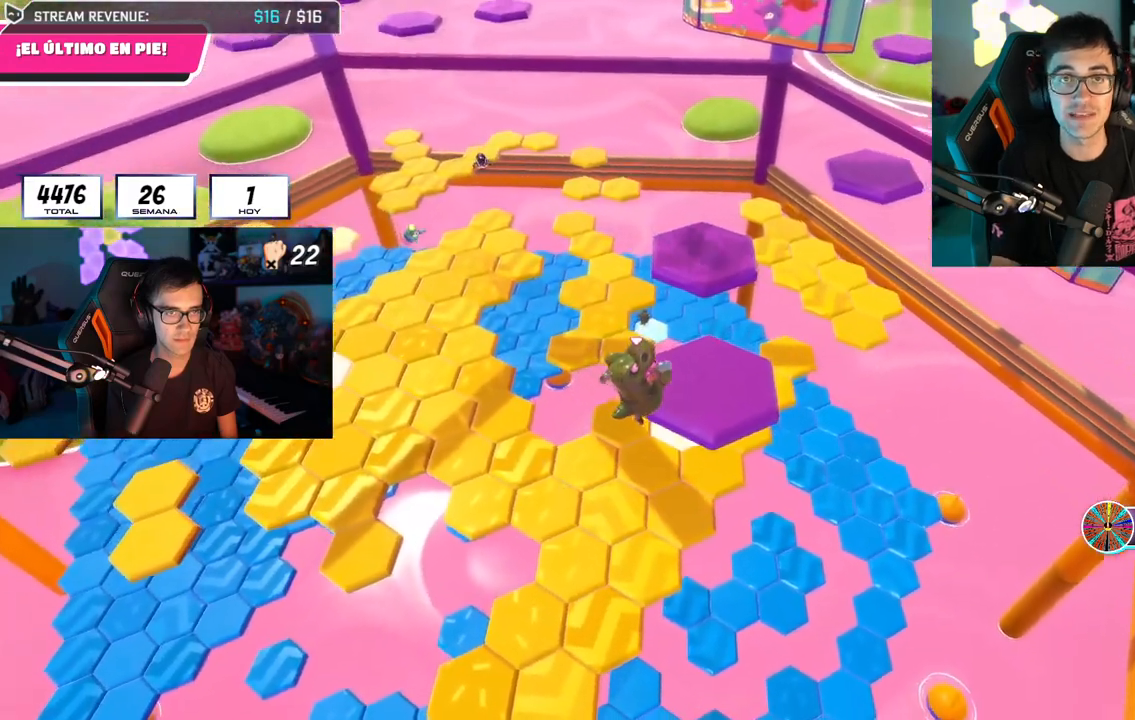
Gameplay with a controller (PlayStation layout); each line is a JSON object with the inputs held at the frame after it. "events" lists button and stick changes between this image and that frame as [ms after this image, input, new state], when the widget could be followed in between.
{"buttons": [], "left_stick": "up-right", "right_stick": "center", "events": [[67, "SQUARE", "up"], [67, "right_stick", "down-left"], [351, "left_stick", "center"], [351, "right_stick", "center"], [484, "left_stick", "up-right"]]}
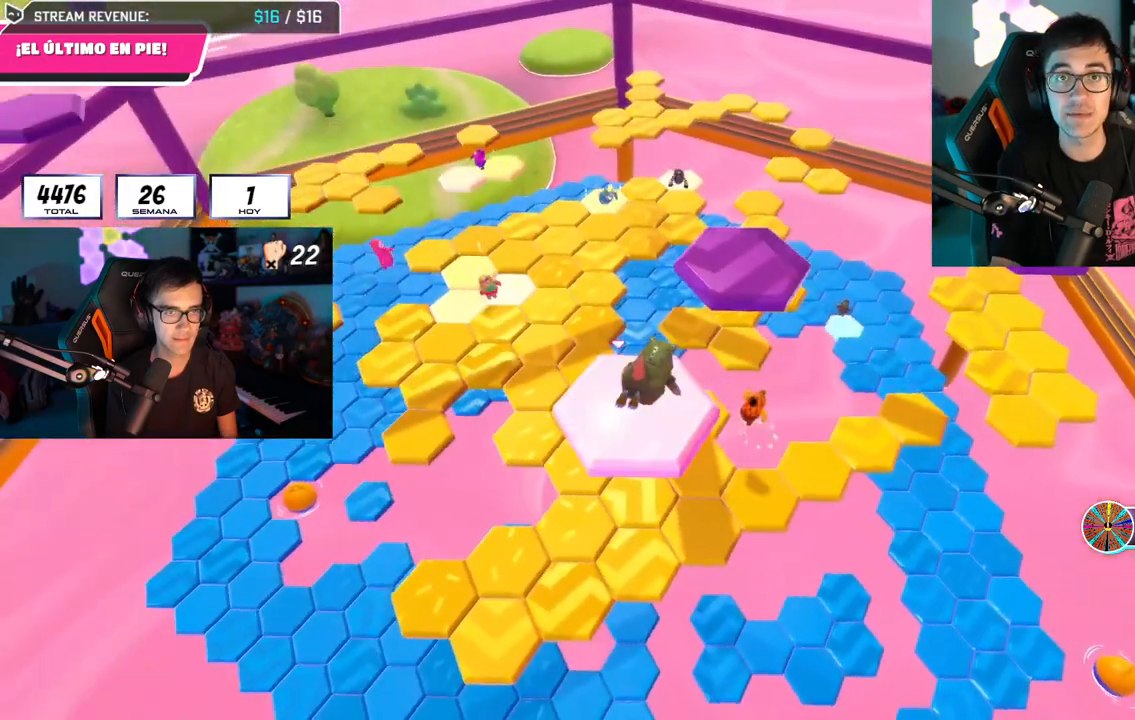
{"buttons": [], "left_stick": "up-right", "right_stick": "center", "events": [[117, "right_stick", "down-right"], [234, "right_stick", "center"], [367, "CROSS", "down"], [484, "CROSS", "up"]]}
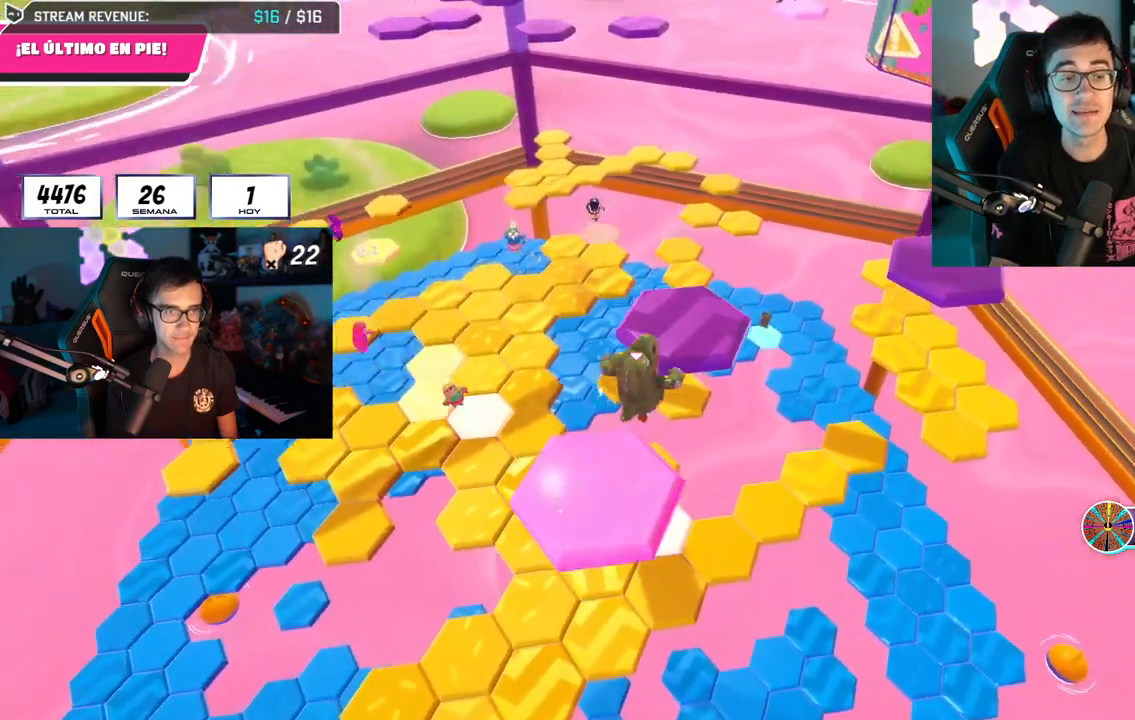
{"buttons": [], "left_stick": "center", "right_stick": "center", "events": [[16, "left_stick", "center"], [100, "left_stick", "up"], [216, "SQUARE", "down"], [333, "SQUARE", "up"], [483, "left_stick", "center"]]}
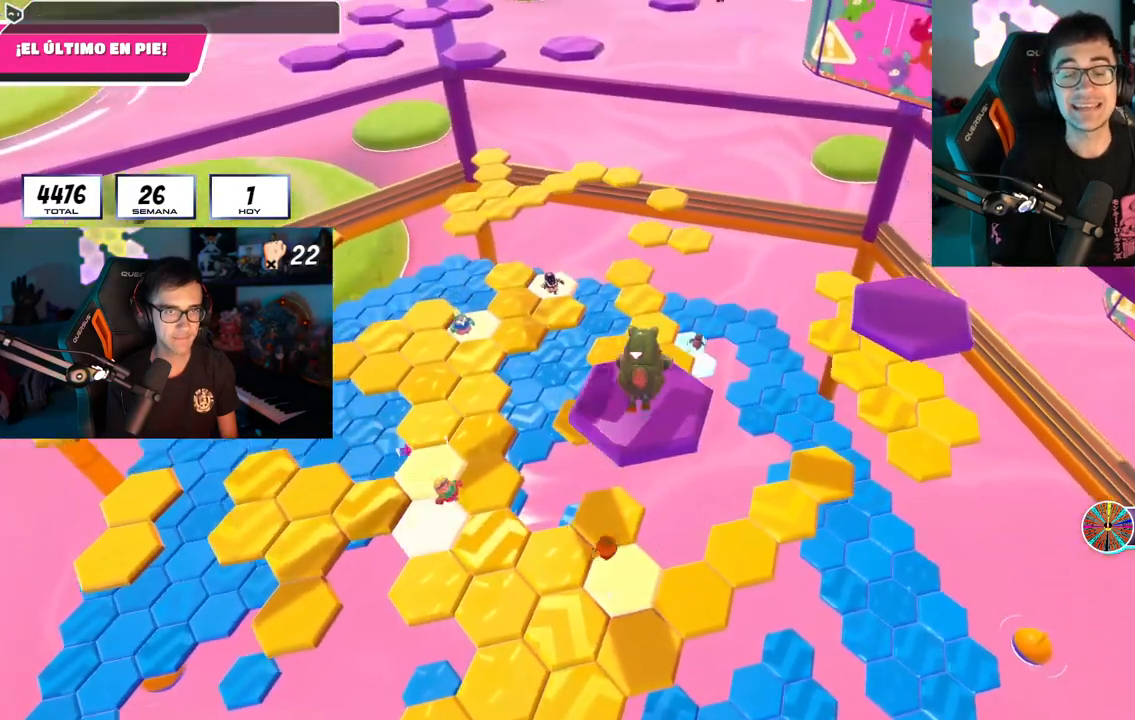
{"buttons": [], "left_stick": "center", "right_stick": "center", "events": [[33, "right_stick", "down-left"], [284, "left_stick", "up-left"], [350, "right_stick", "down-right"], [400, "right_stick", "center"], [484, "left_stick", "center"]]}
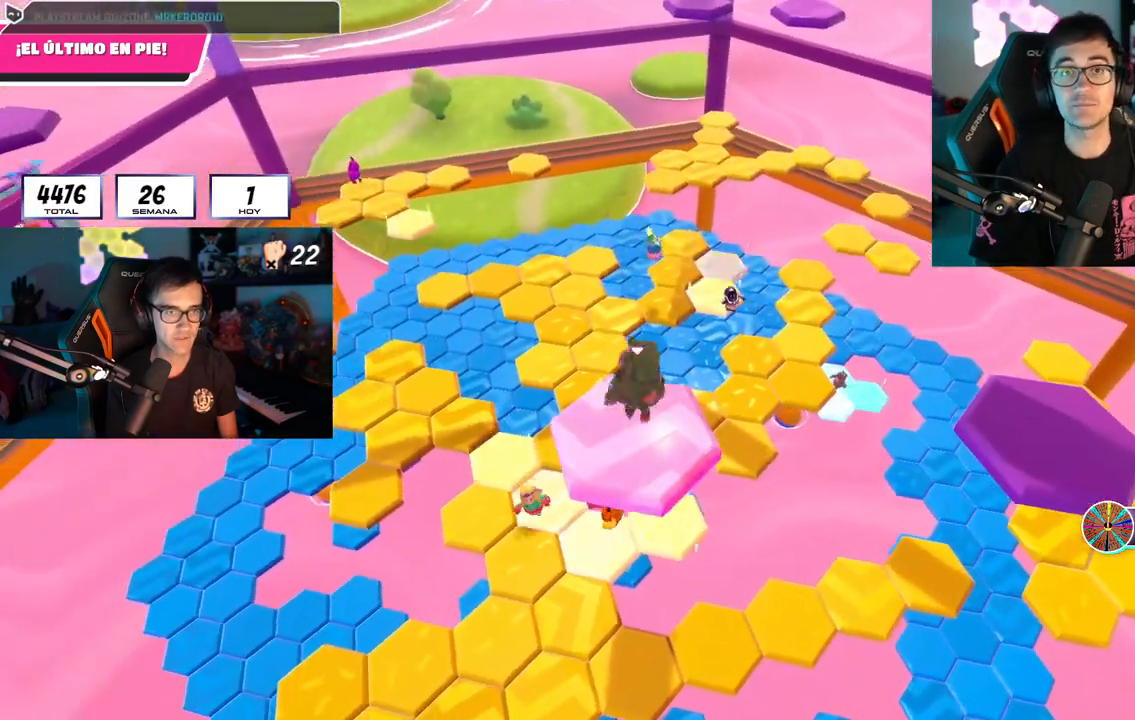
{"buttons": [], "left_stick": "up-right", "right_stick": "center", "events": [[51, "left_stick", "right"], [384, "left_stick", "up-right"], [384, "right_stick", "down"], [501, "right_stick", "center"]]}
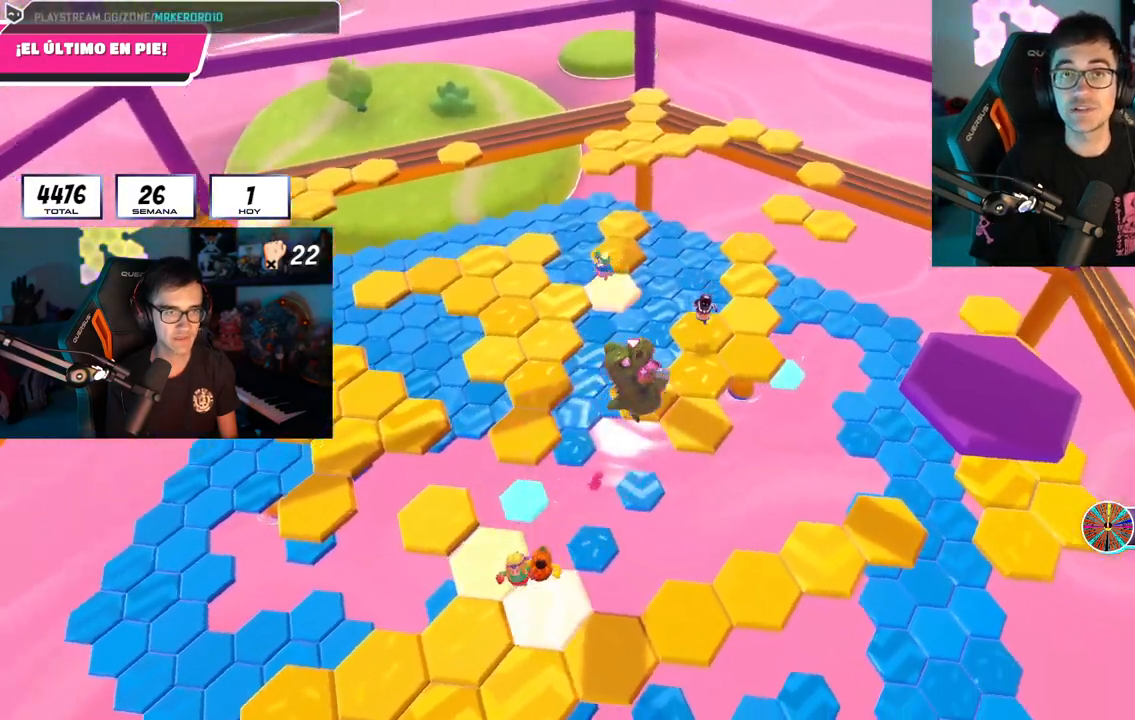
{"buttons": [], "left_stick": "left", "right_stick": "up-left", "events": [[267, "left_stick", "left"], [467, "right_stick", "up-left"]]}
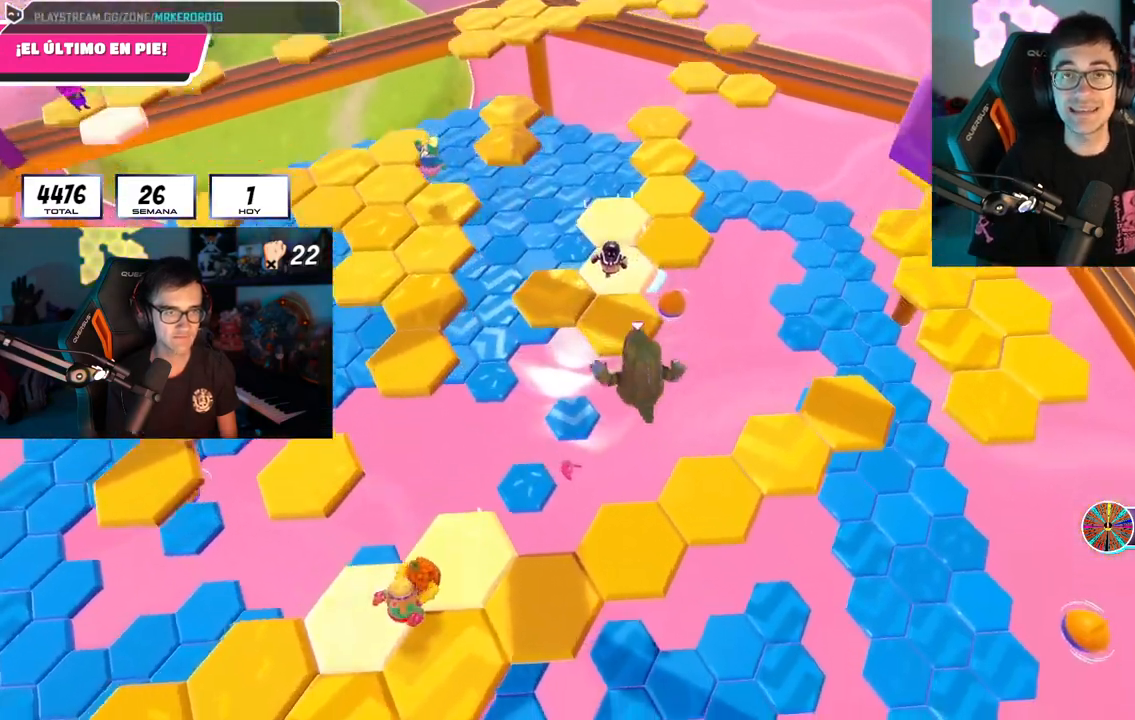
{"buttons": [], "left_stick": "up-right", "right_stick": "center", "events": [[33, "left_stick", "up-right"], [150, "left_stick", "up"], [250, "left_stick", "up-right"], [250, "right_stick", "center"]]}
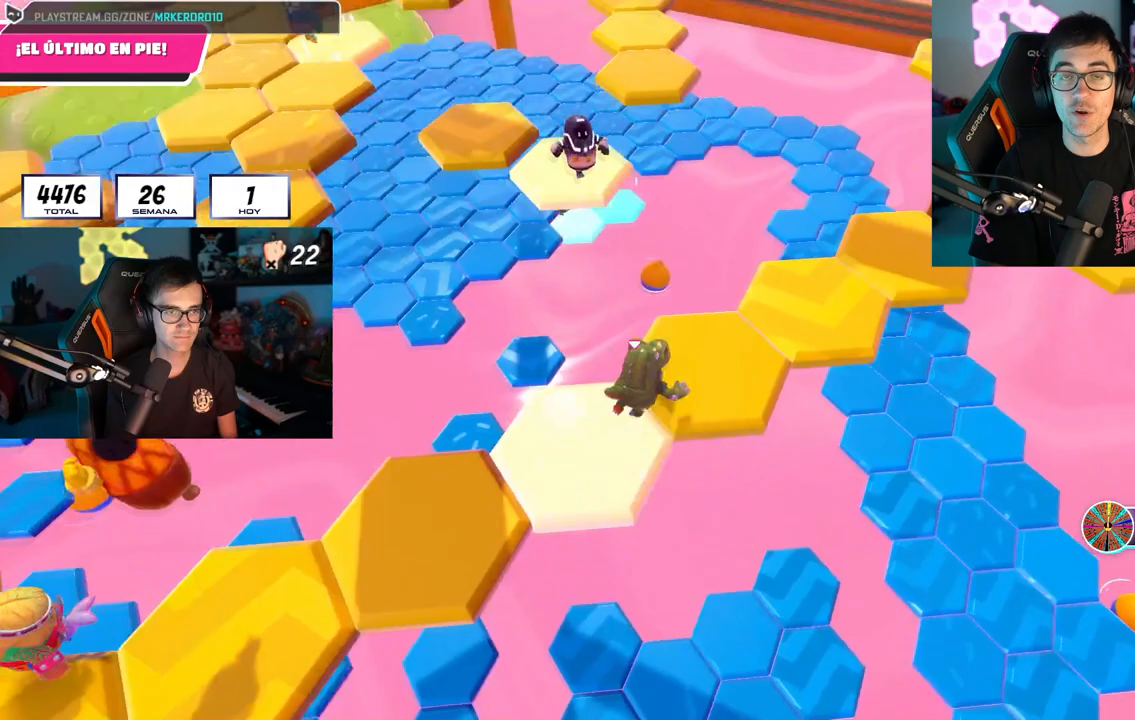
{"buttons": [], "left_stick": "up-right", "right_stick": "center", "events": [[217, "CROSS", "down"], [350, "CROSS", "up"]]}
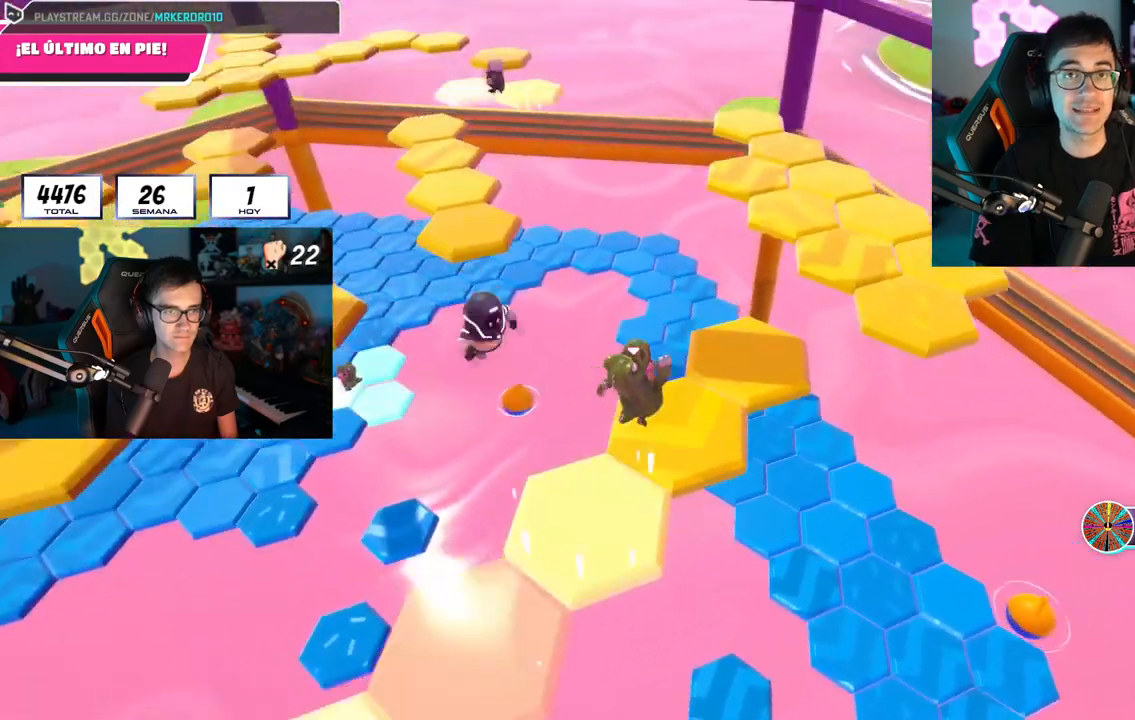
{"buttons": [], "left_stick": "up-right", "right_stick": "up", "events": [[16, "right_stick", "down-left"], [133, "right_stick", "down"], [367, "right_stick", "center"], [450, "right_stick", "up"]]}
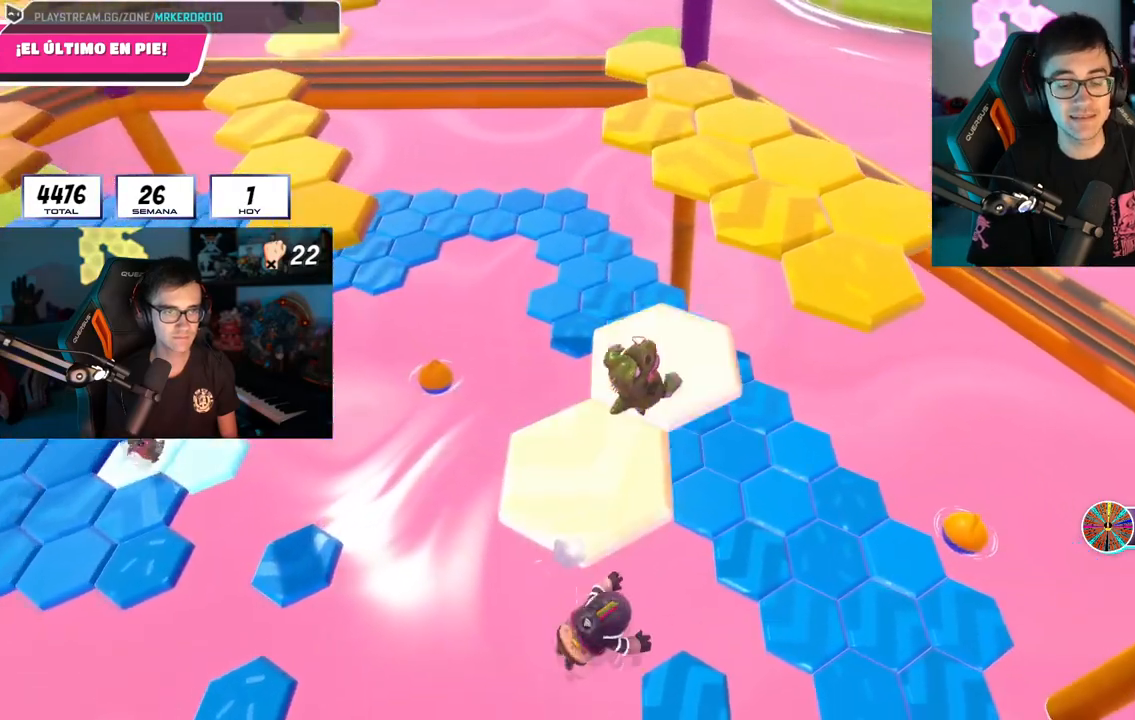
{"buttons": ["CROSS"], "left_stick": "up-right", "right_stick": "center", "events": [[50, "right_stick", "up-left"], [167, "right_stick", "center"], [400, "CROSS", "down"]]}
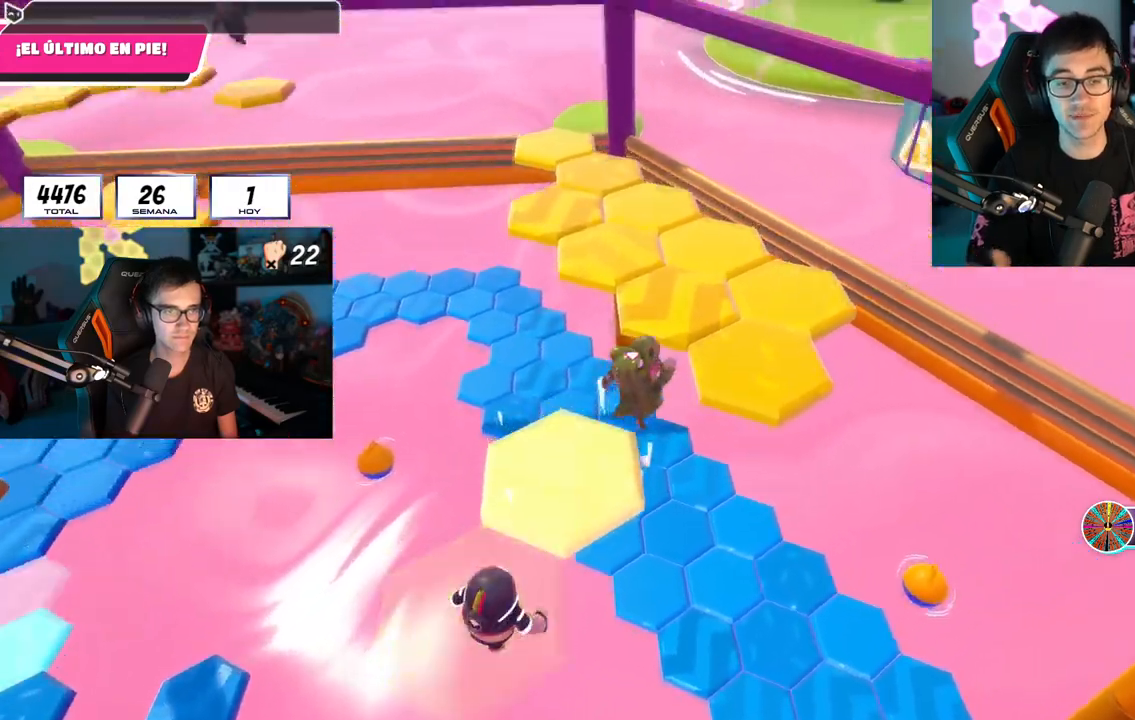
{"buttons": [], "left_stick": "center", "right_stick": "up-left", "events": [[16, "CROSS", "up"], [133, "right_stick", "up-left"], [283, "left_stick", "left"], [500, "left_stick", "center"]]}
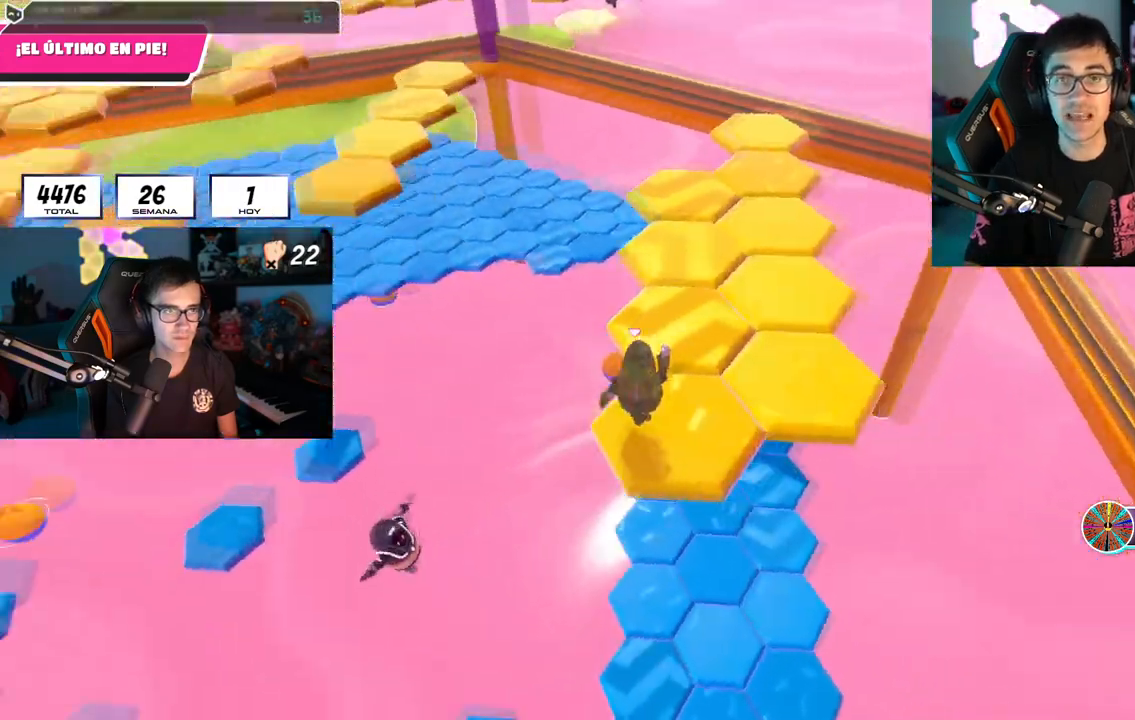
{"buttons": ["CROSS"], "left_stick": "center", "right_stick": "center", "events": [[367, "right_stick", "center"], [484, "CROSS", "down"]]}
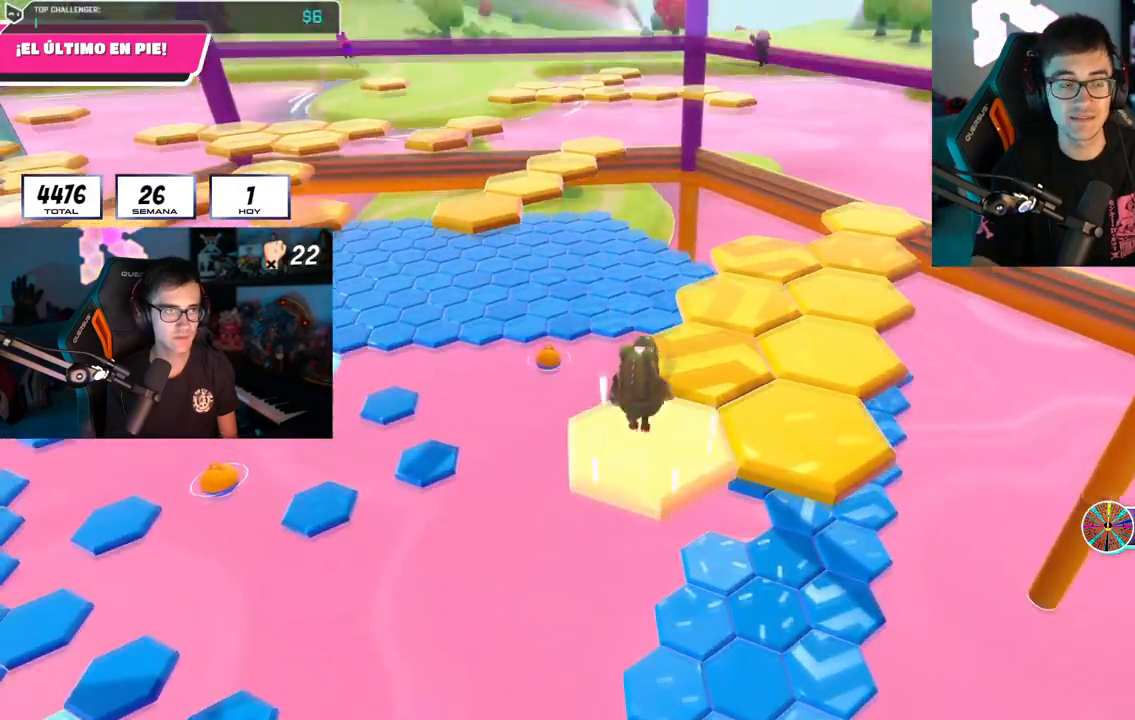
{"buttons": [], "left_stick": "right", "right_stick": "center", "events": [[100, "left_stick", "down-right"], [116, "CROSS", "up"], [216, "left_stick", "right"], [350, "SQUARE", "down"], [467, "SQUARE", "up"]]}
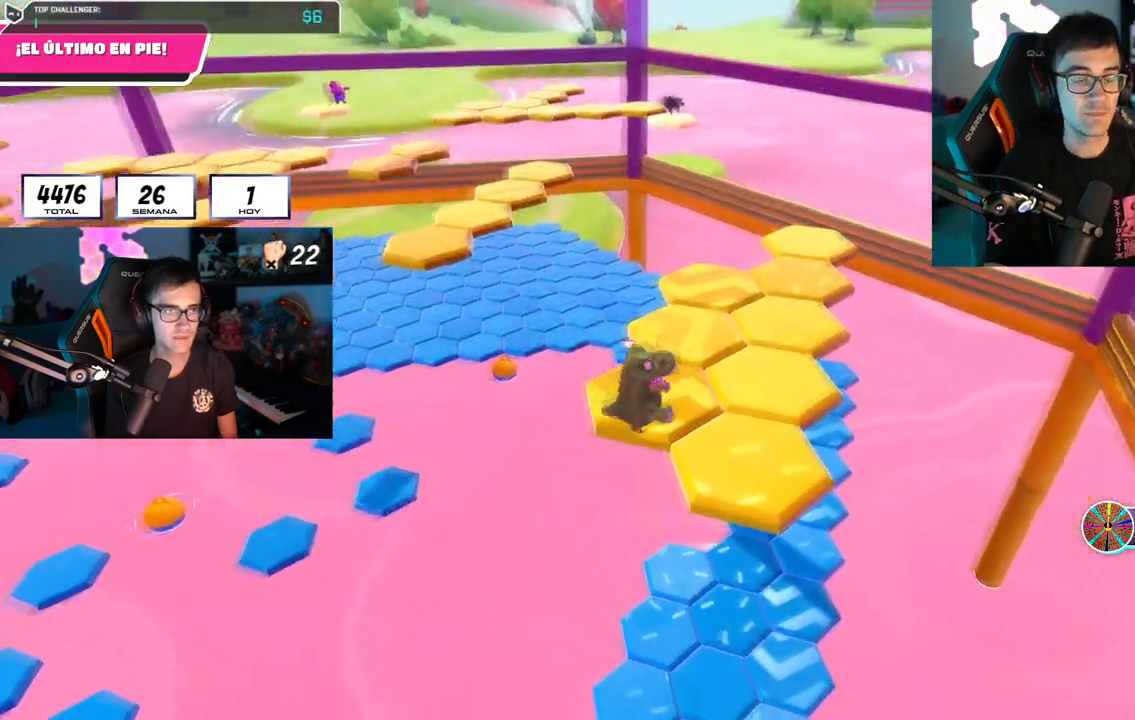
{"buttons": [], "left_stick": "up-right", "right_stick": "left", "events": [[33, "right_stick", "left"], [117, "left_stick", "up-right"], [300, "right_stick", "center"], [450, "right_stick", "left"]]}
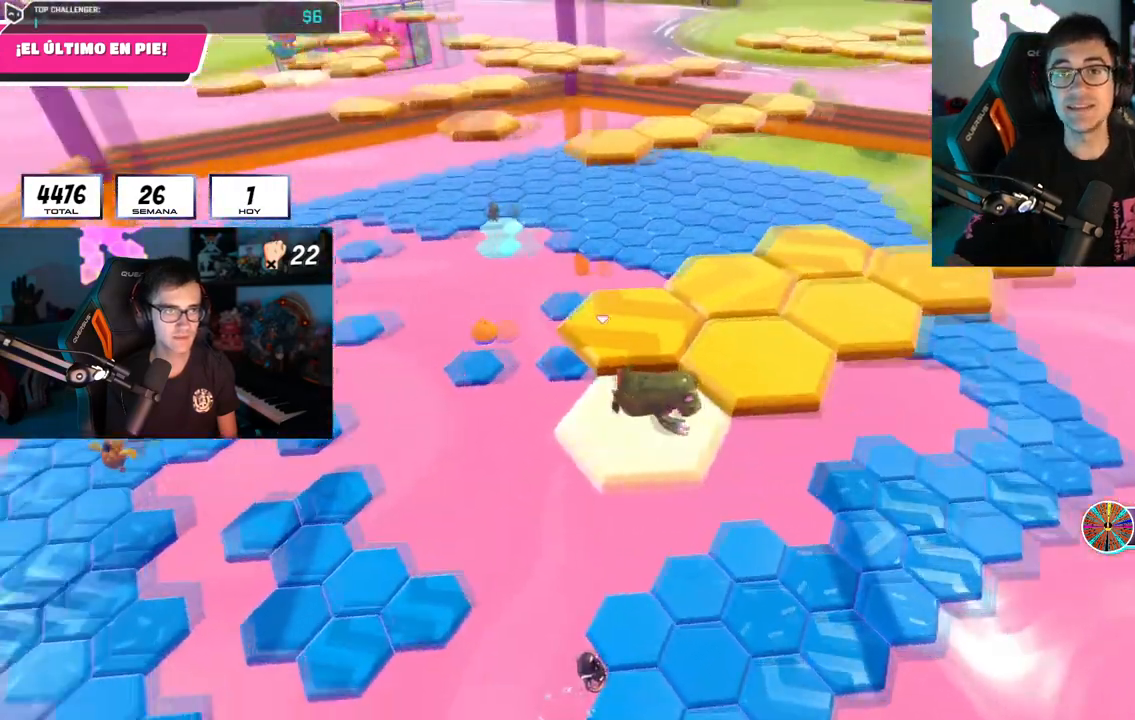
{"buttons": [], "left_stick": "up-right", "right_stick": "center", "events": [[16, "right_stick", "center"], [33, "left_stick", "center"], [300, "CROSS", "down"], [350, "left_stick", "up-right"], [483, "CROSS", "up"]]}
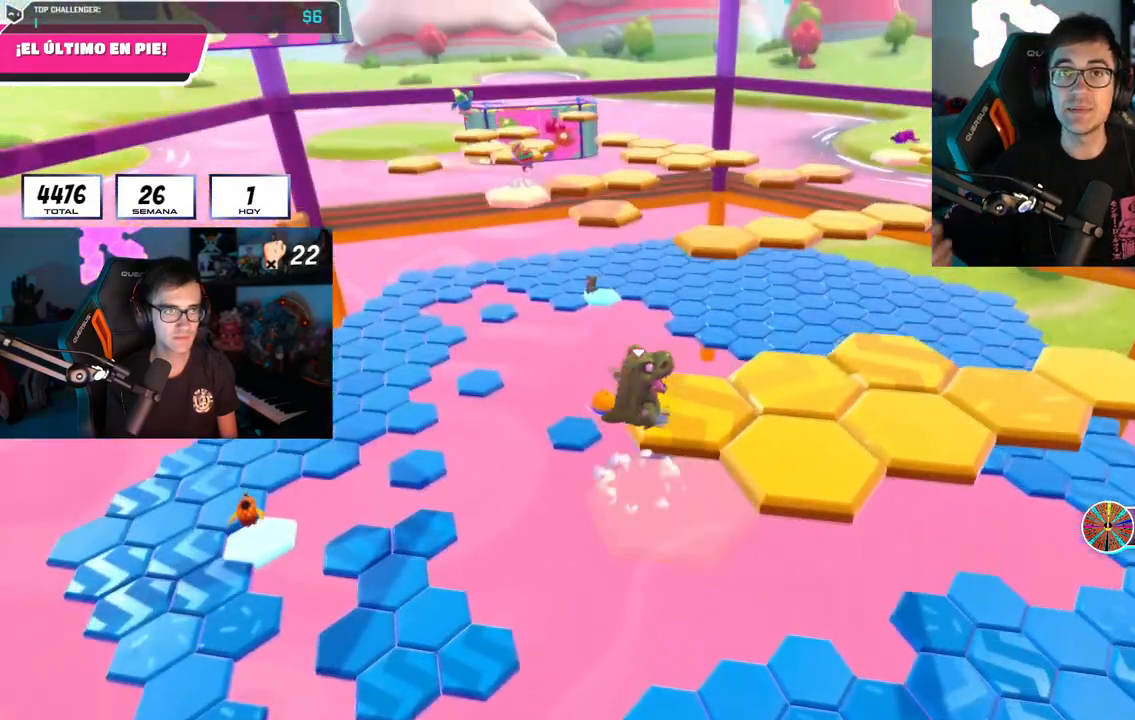
{"buttons": [], "left_stick": "up-right", "right_stick": "center", "events": [[217, "SQUARE", "down"], [367, "SQUARE", "up"]]}
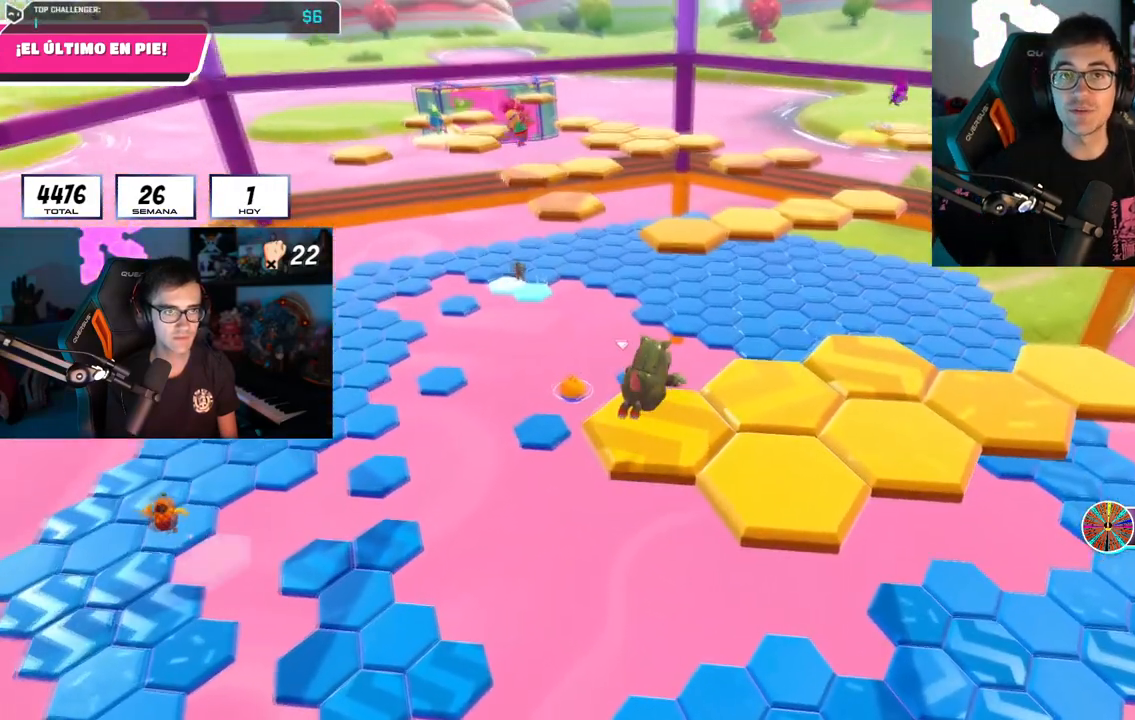
{"buttons": [], "left_stick": "center", "right_stick": "center", "events": [[34, "right_stick", "down"], [67, "left_stick", "center"], [167, "R1", "down"], [234, "R1", "up"], [284, "right_stick", "center"]]}
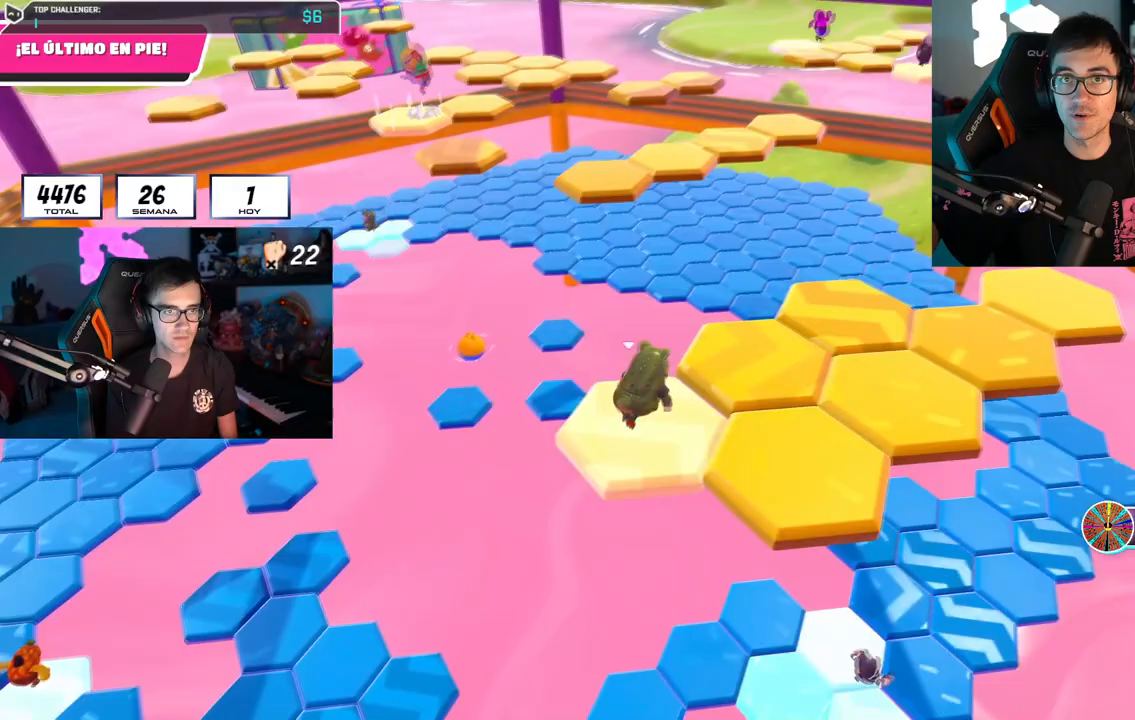
{"buttons": [], "left_stick": "down-right", "right_stick": "center", "events": [[133, "CROSS", "down"], [200, "left_stick", "down-right"], [317, "CROSS", "up"]]}
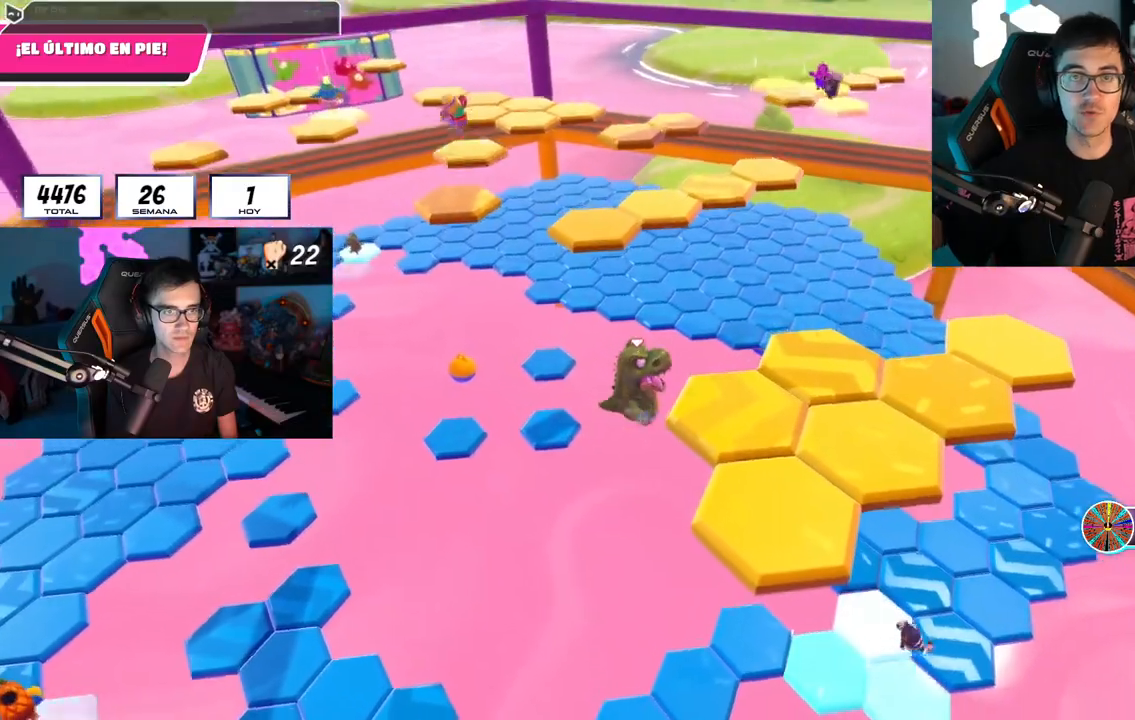
{"buttons": [], "left_stick": "up-right", "right_stick": "up", "events": [[16, "SQUARE", "down"], [50, "left_stick", "right"], [150, "SQUARE", "up"], [333, "left_stick", "up-right"], [333, "right_stick", "left"], [467, "right_stick", "up"]]}
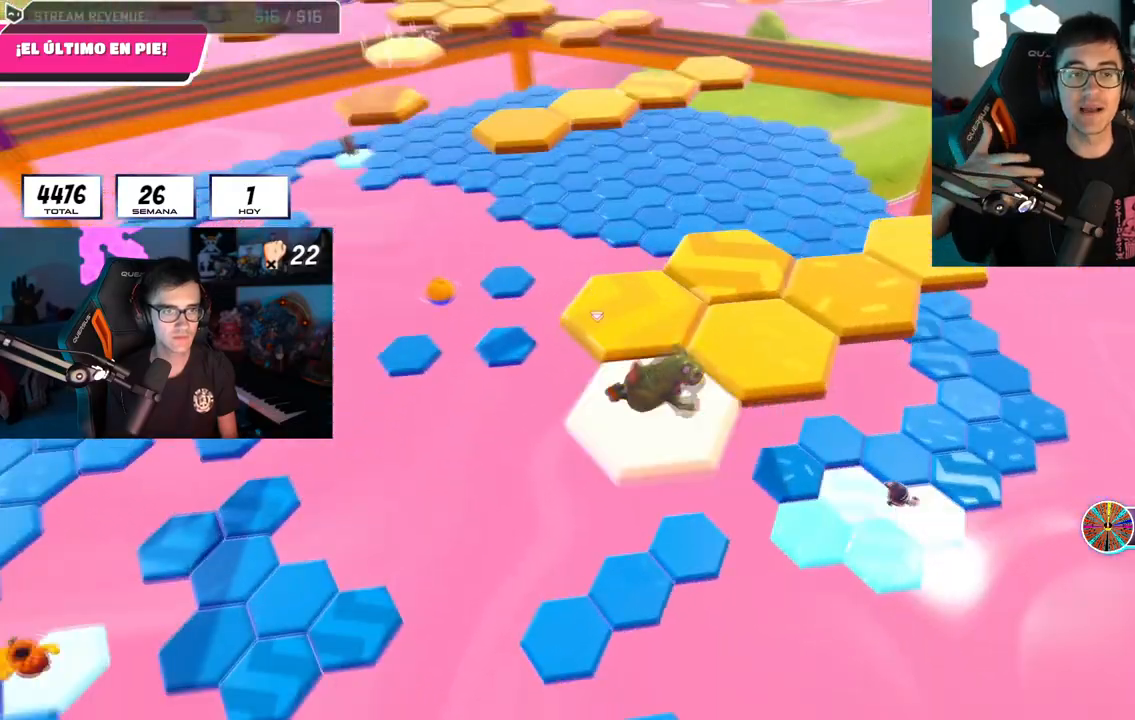
{"buttons": ["CROSS"], "left_stick": "right", "right_stick": "center", "events": [[100, "left_stick", "center"], [100, "right_stick", "center"], [350, "L1", "down"], [434, "CROSS", "down"], [467, "L1", "up"], [467, "left_stick", "right"]]}
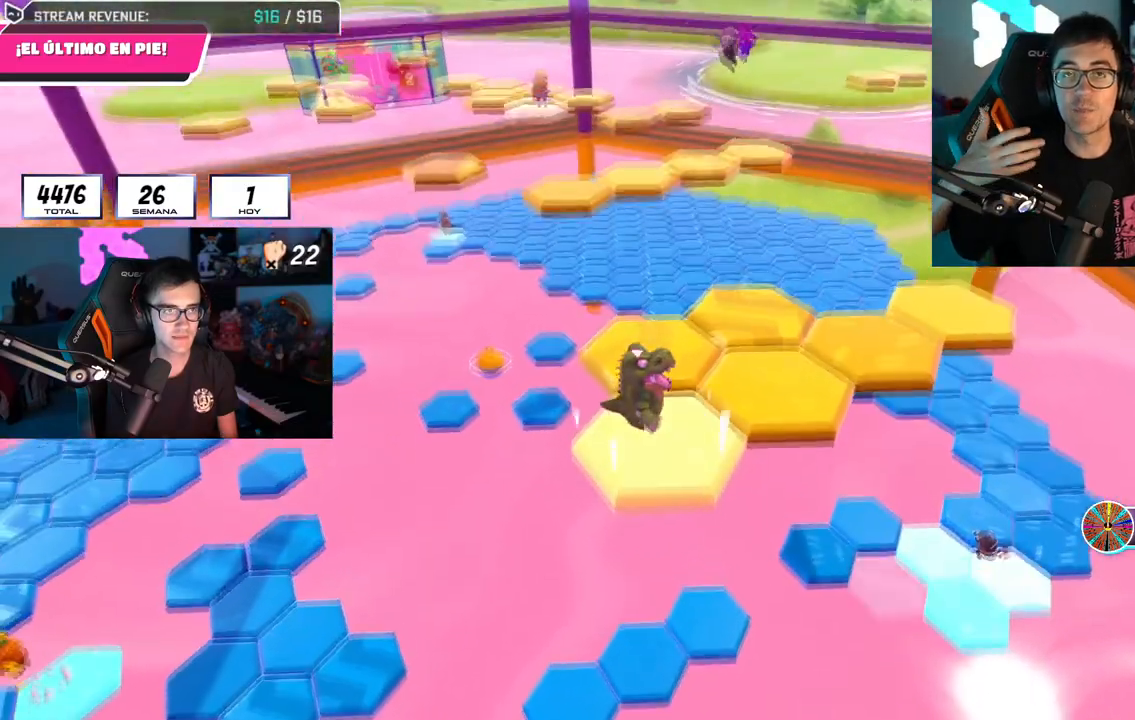
{"buttons": ["SQUARE"], "left_stick": "up-right", "right_stick": "center", "events": [[116, "CROSS", "up"], [116, "left_stick", "up-right"], [367, "SQUARE", "down"]]}
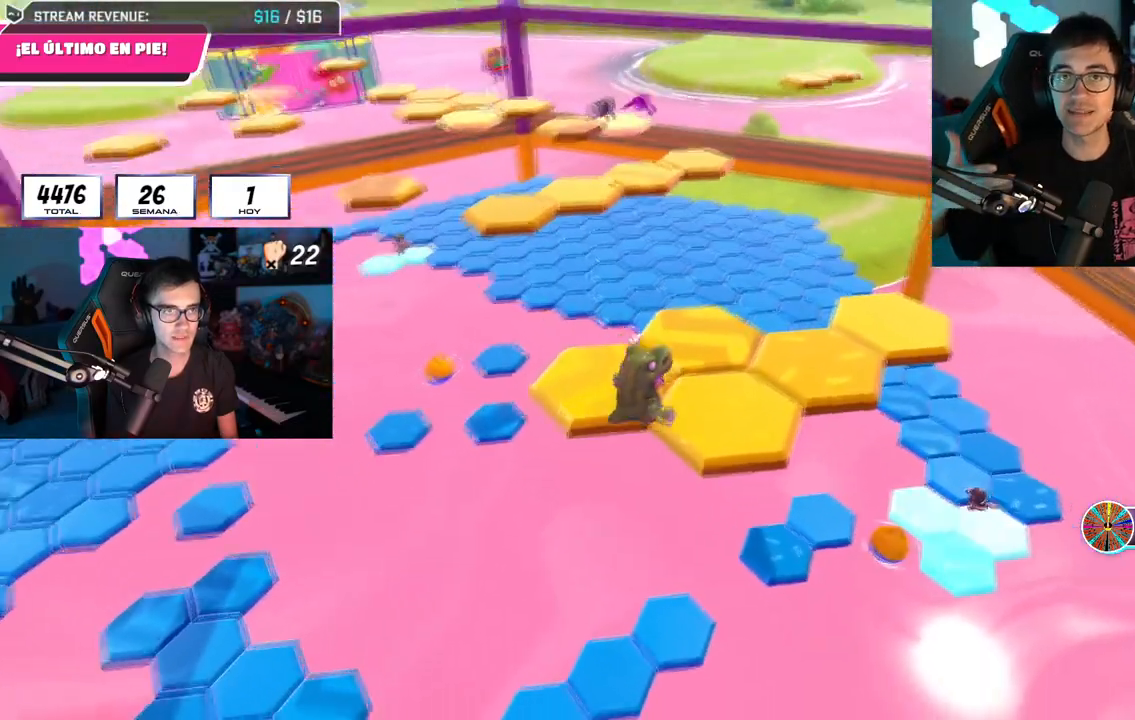
{"buttons": [], "left_stick": "center", "right_stick": "down", "events": [[34, "SQUARE", "up"], [117, "right_stick", "left"], [217, "left_stick", "center"], [251, "right_stick", "center"], [451, "right_stick", "down"]]}
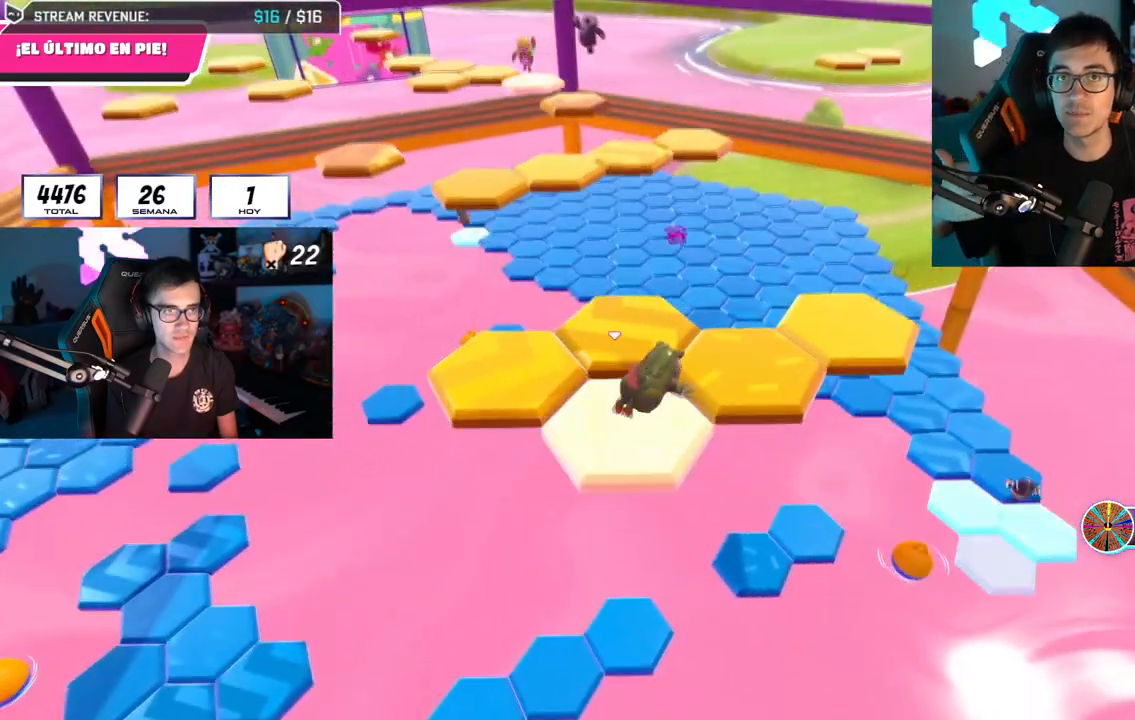
{"buttons": ["CROSS"], "left_stick": "left", "right_stick": "center", "events": [[67, "right_stick", "center"], [333, "CROSS", "down"], [384, "left_stick", "left"]]}
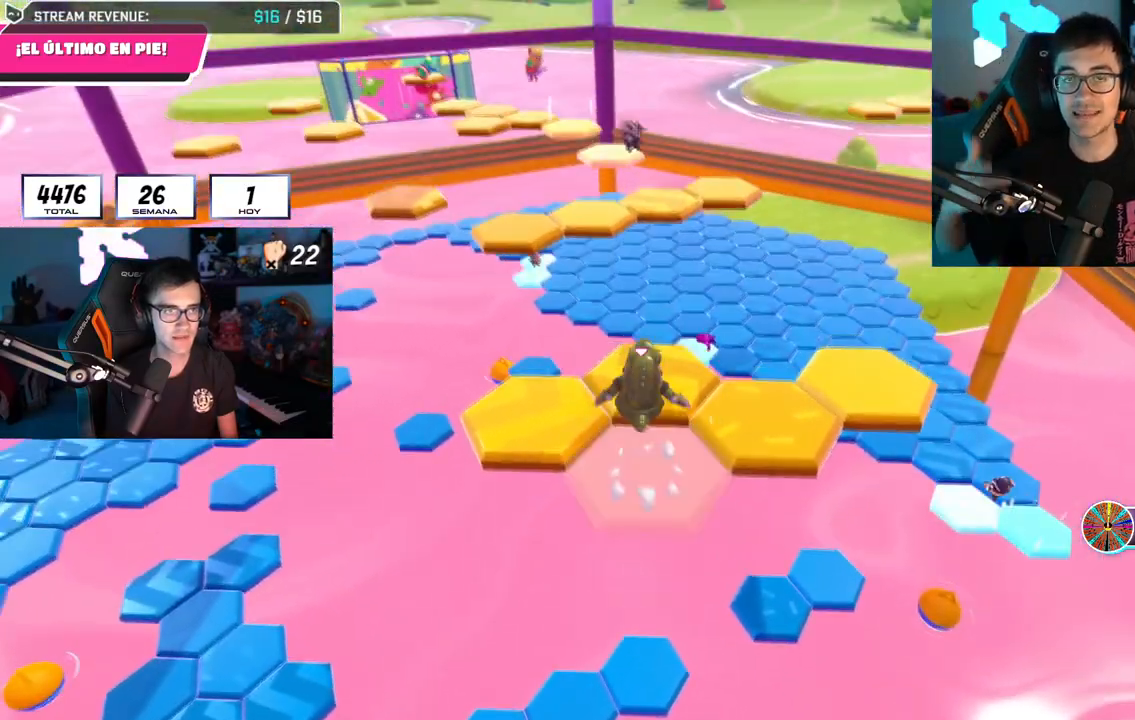
{"buttons": [], "left_stick": "up", "right_stick": "center", "events": [[34, "CROSS", "up"], [34, "left_stick", "up-left"], [201, "left_stick", "up"], [234, "SQUARE", "down"], [384, "SQUARE", "up"]]}
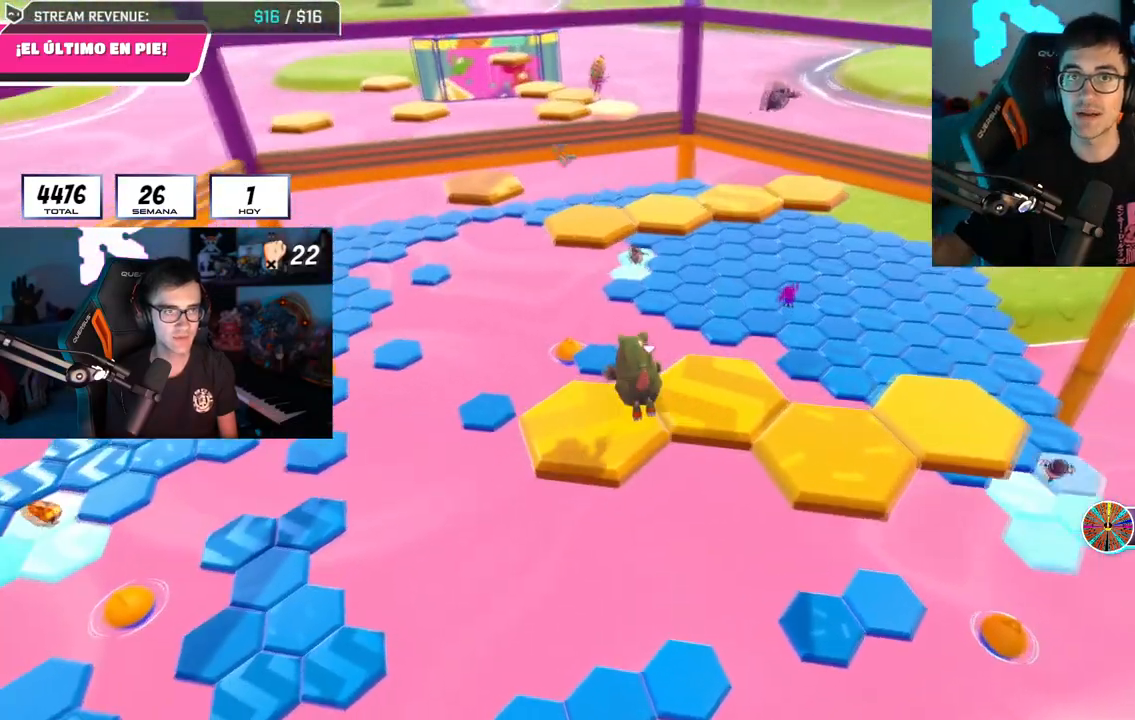
{"buttons": [], "left_stick": "right", "right_stick": "center", "events": [[83, "right_stick", "down"], [100, "left_stick", "center"], [300, "right_stick", "center"], [400, "left_stick", "right"]]}
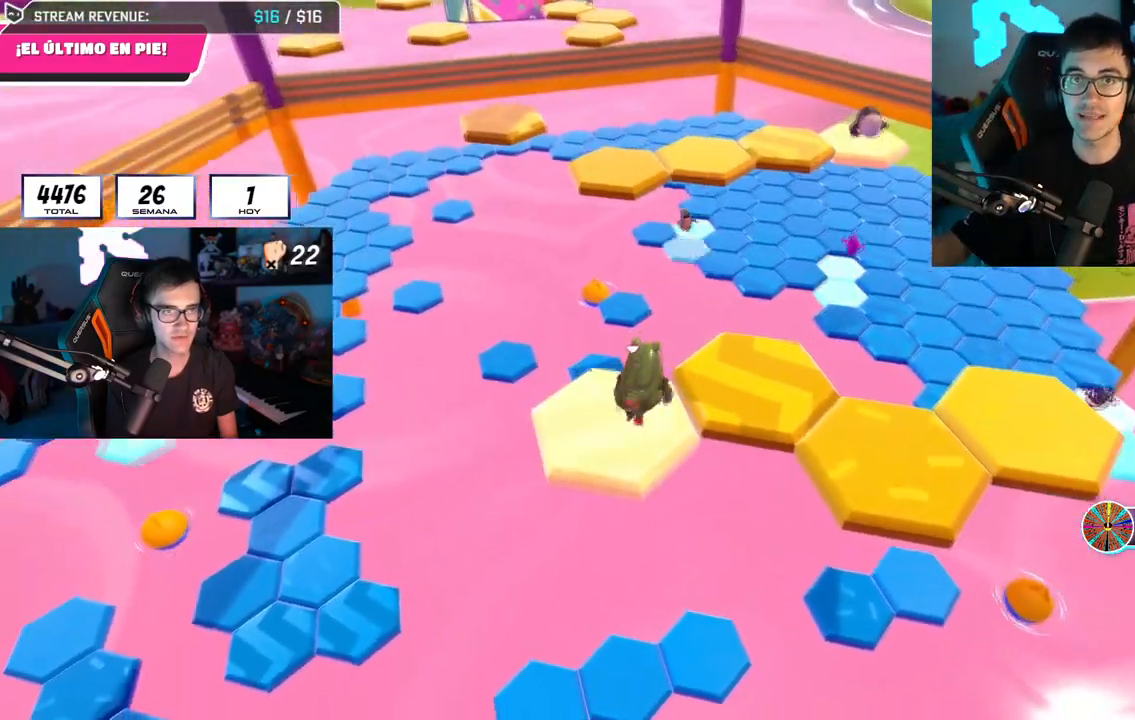
{"buttons": [], "left_stick": "up", "right_stick": "down-left", "events": [[84, "CROSS", "down"], [217, "CROSS", "up"], [234, "right_stick", "down-left"], [434, "left_stick", "up"]]}
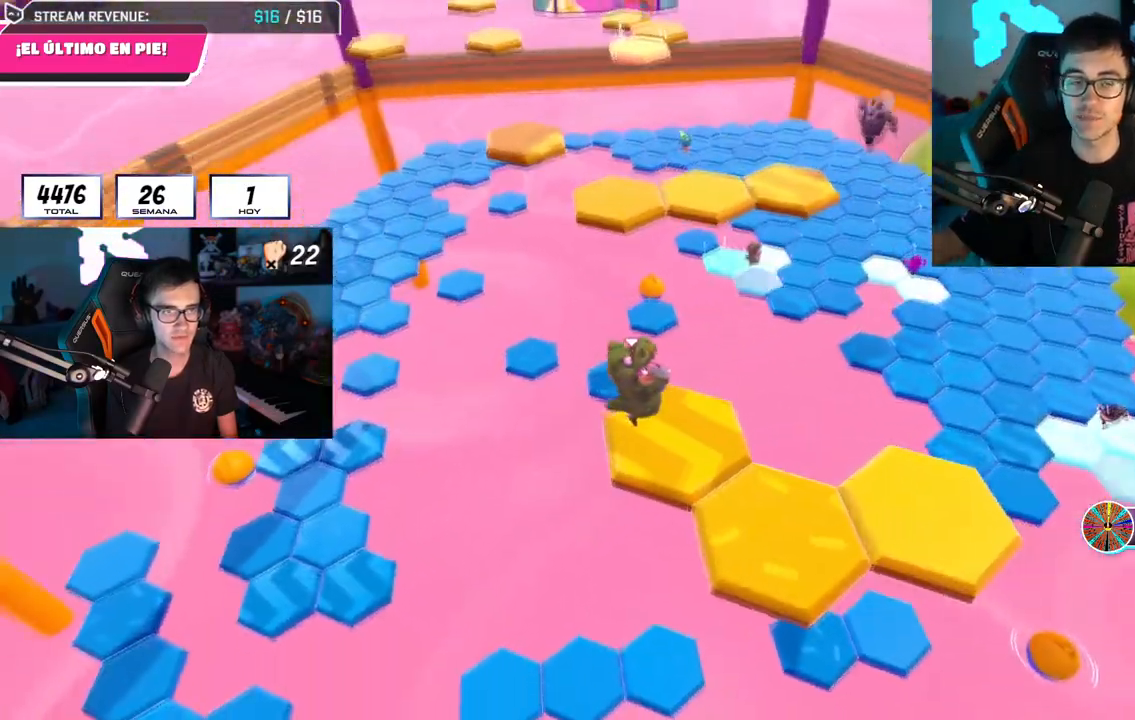
{"buttons": [], "left_stick": "up", "right_stick": "center", "events": [[133, "right_stick", "left"], [233, "right_stick", "down-left"], [367, "right_stick", "center"]]}